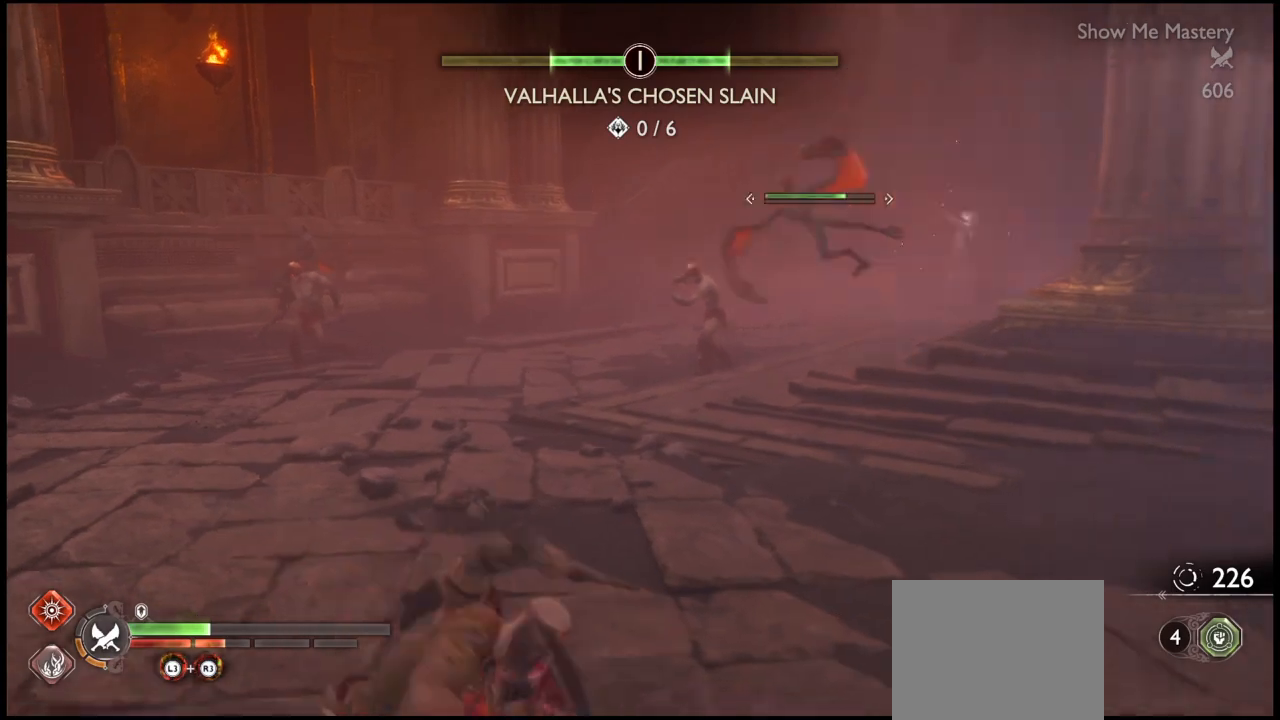
Gameplay with a controller (PlayStation layout); each line is a JSON object with the inputs held at the frame after it. "events" lists button and stick changes between this image and that frame as [ms after this image, input, new state], when the widget could be followed in between. Not read: L3 R3.
{"buttons": ["TRIANGLE"], "left_stick": "down-right", "right_stick": "center", "events": [[100, "TRIANGLE", "down"], [167, "TRIANGLE", "up"], [467, "TRIANGLE", "down"]]}
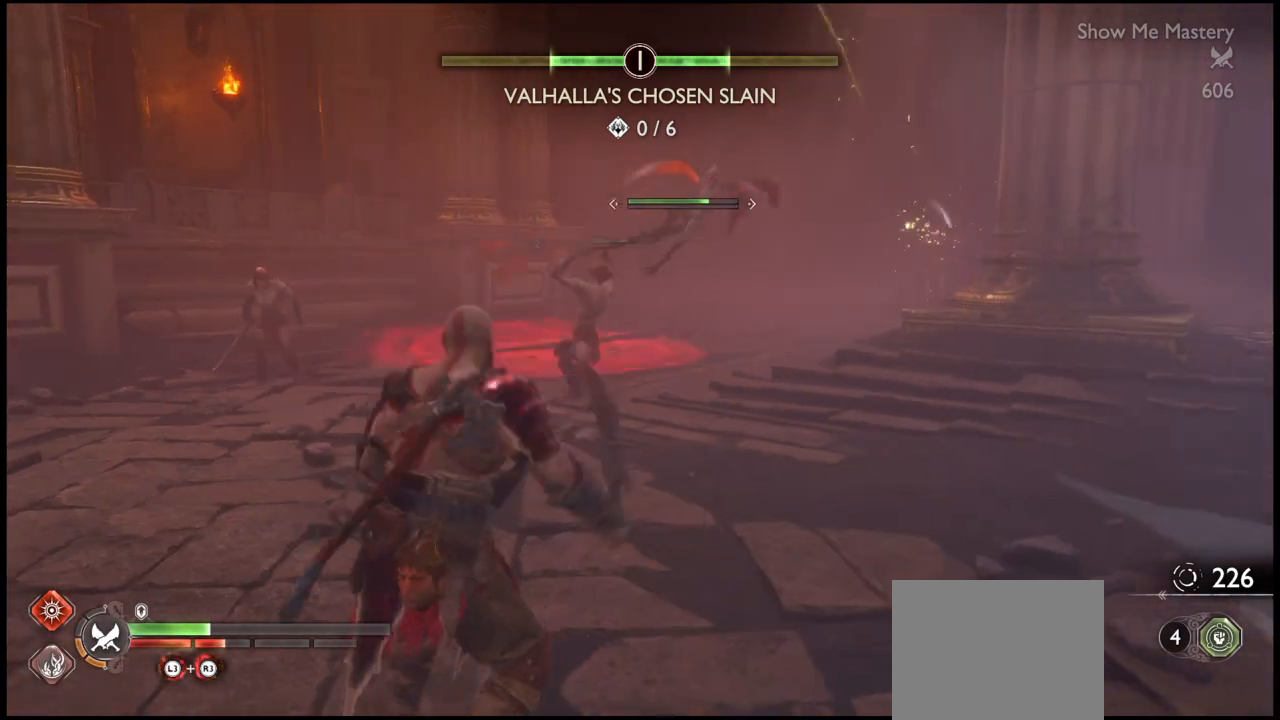
{"buttons": [], "left_stick": "down-right", "right_stick": "center", "events": [[33, "TRIANGLE", "up"], [300, "TRIANGLE", "down"], [367, "TRIANGLE", "up"], [433, "TRIANGLE", "down"], [500, "TRIANGLE", "up"]]}
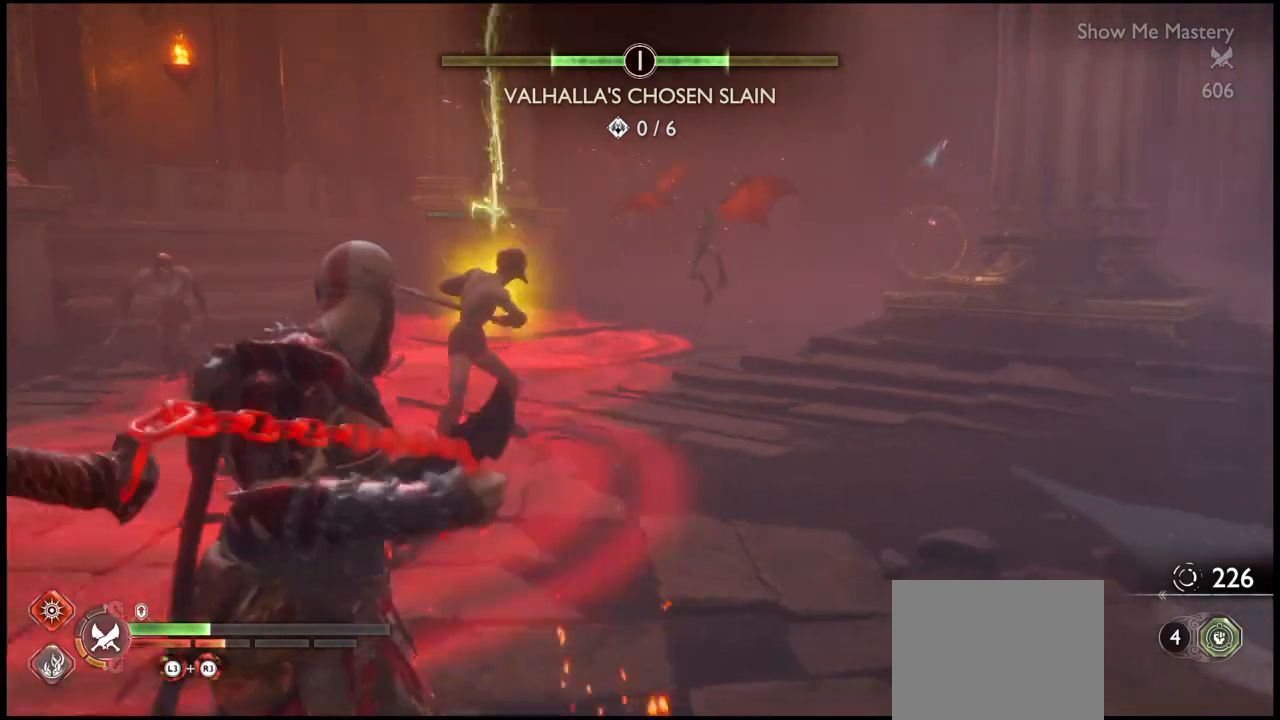
{"buttons": [], "left_stick": "right", "right_stick": "center", "events": [[67, "left_stick", "right"], [167, "CROSS", "down"], [367, "CROSS", "up"], [434, "CROSS", "down"], [501, "CROSS", "up"]]}
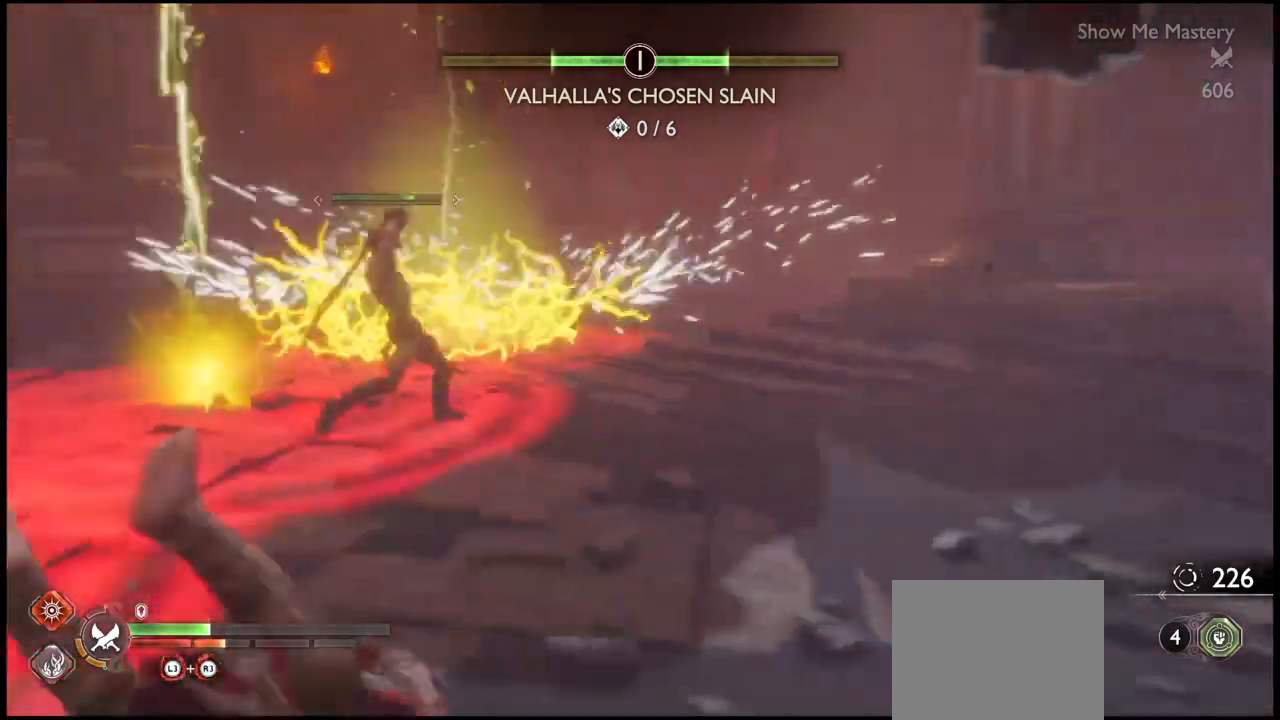
{"buttons": ["TRIANGLE"], "left_stick": "down", "right_stick": "center", "events": [[267, "left_stick", "down-right"], [433, "left_stick", "down"], [500, "TRIANGLE", "down"]]}